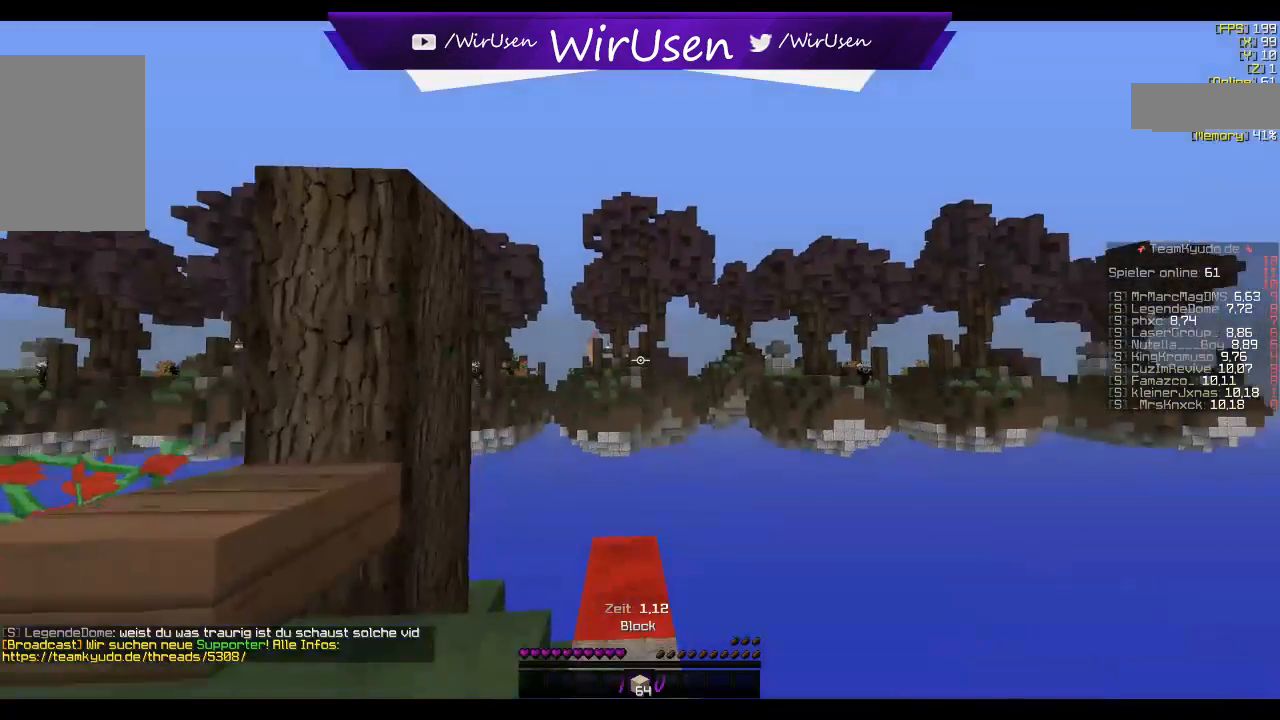
Gameplay with keyboard and mouse; each line is a JSON object with the keys and mouse buttons held at the frame after it. "events" lists presses ("down") and releases ("up") of "a", "d", "s", "w", "mouse_left" and "mouse_right" between this image and that frame as [ms after this image, input, new state], when the widget could be followed in between. "mouse_left", "mouse_right" = the "left", "right" buttons of the "mouse" list. No other keys are recorded. Fast repeated clicks can show as one long hold. Mouse movement is not recorded.
{"keys": ["a", "w"], "mouse": [], "events": [[434, "a", "down"]]}
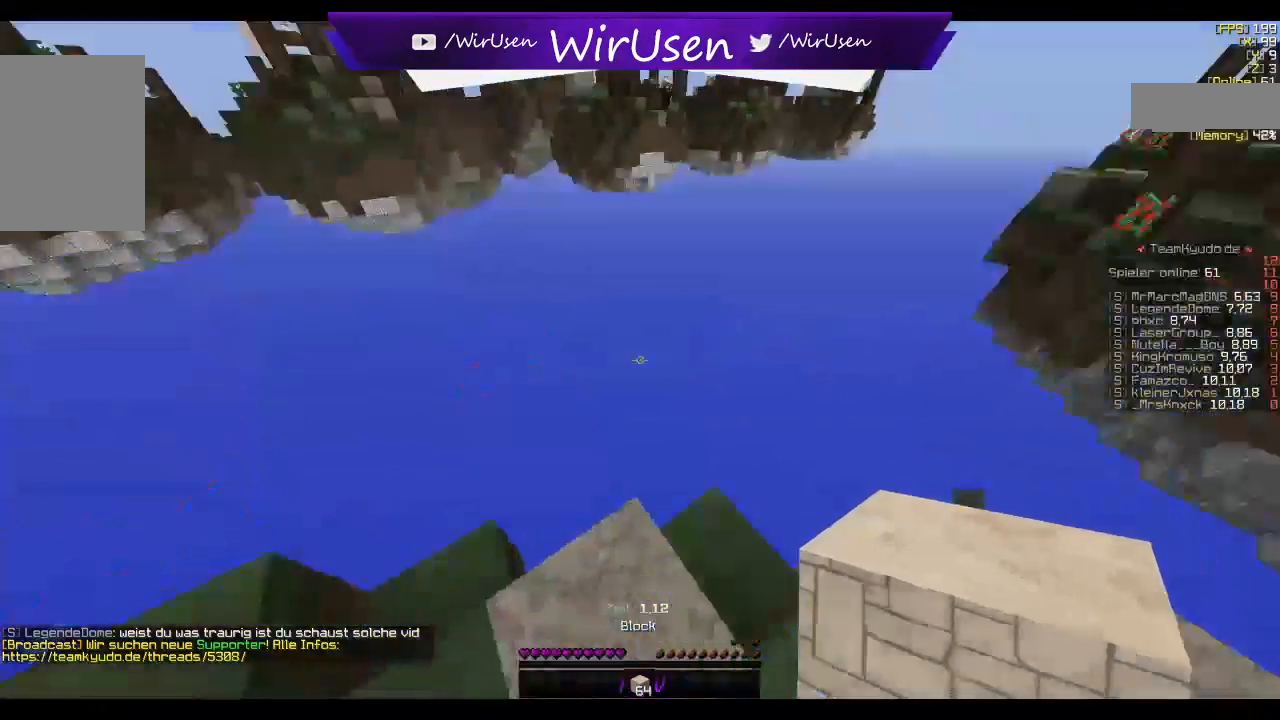
{"keys": ["s"], "mouse": [], "events": [[117, "w", "up"], [217, "s", "down"], [417, "a", "up"]]}
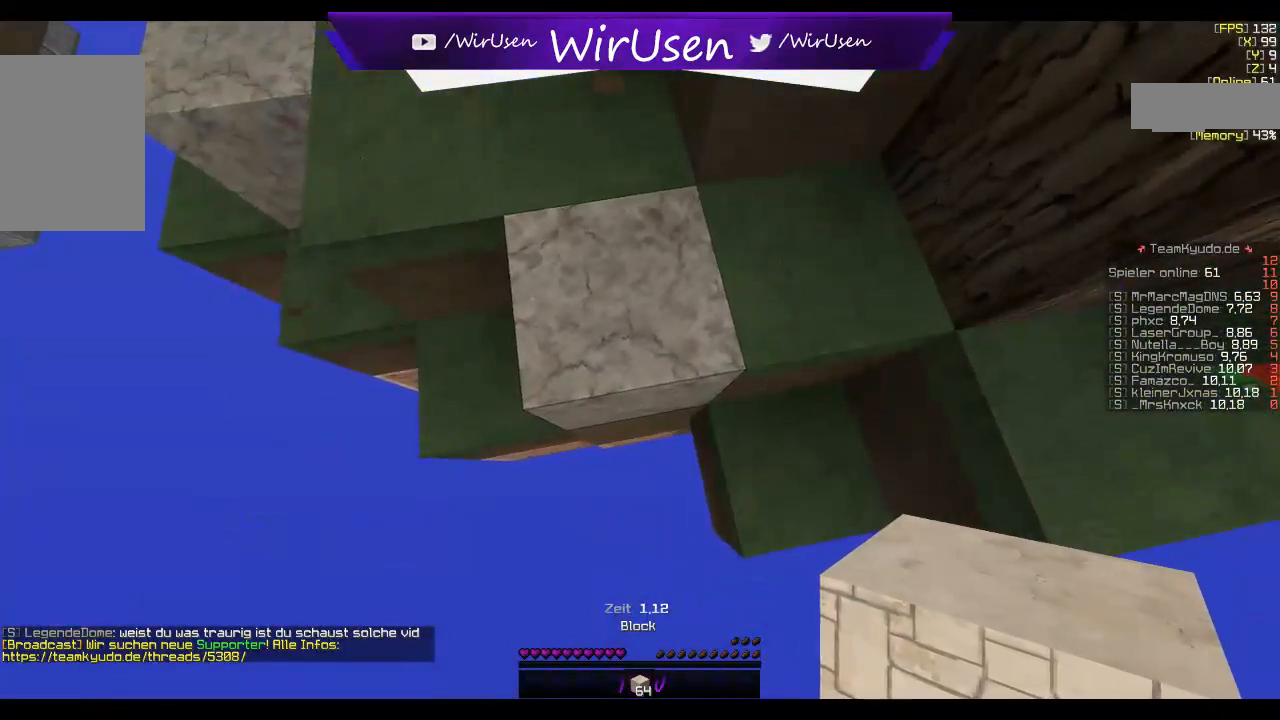
{"keys": ["s"], "mouse": [], "events": [[200, "d", "down"], [350, "d", "up"]]}
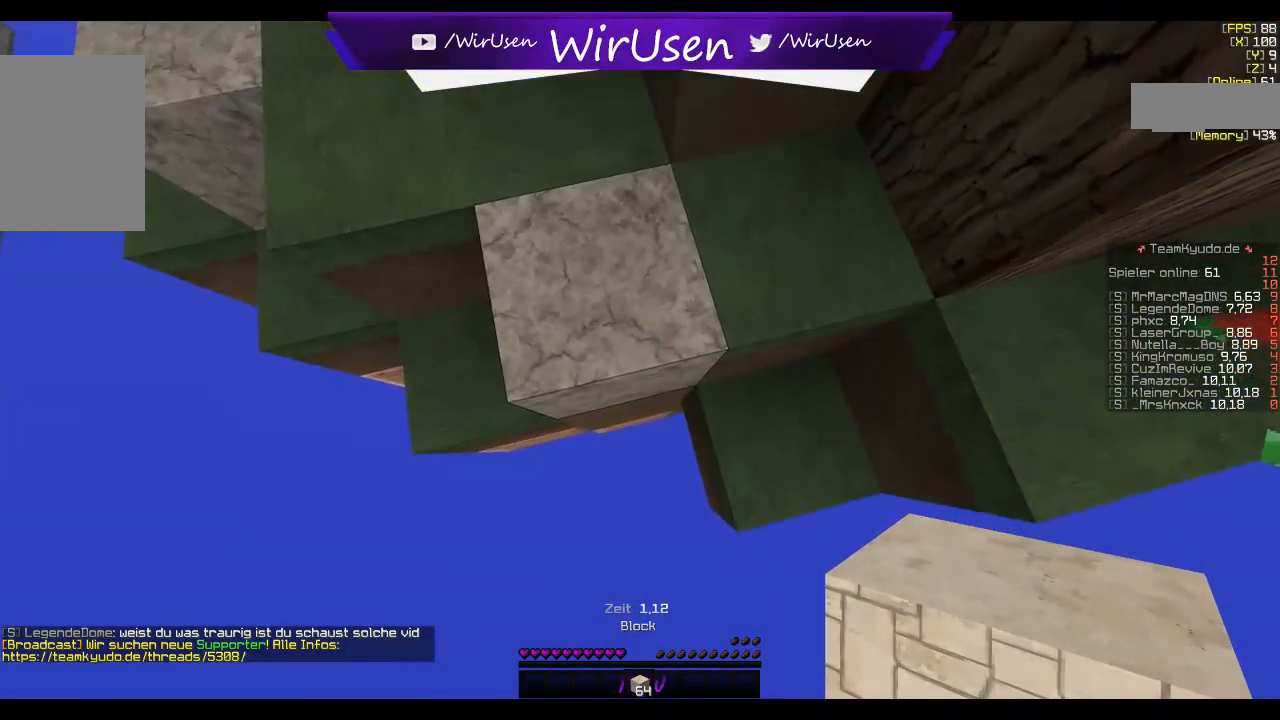
{"keys": ["s"], "mouse": [], "events": []}
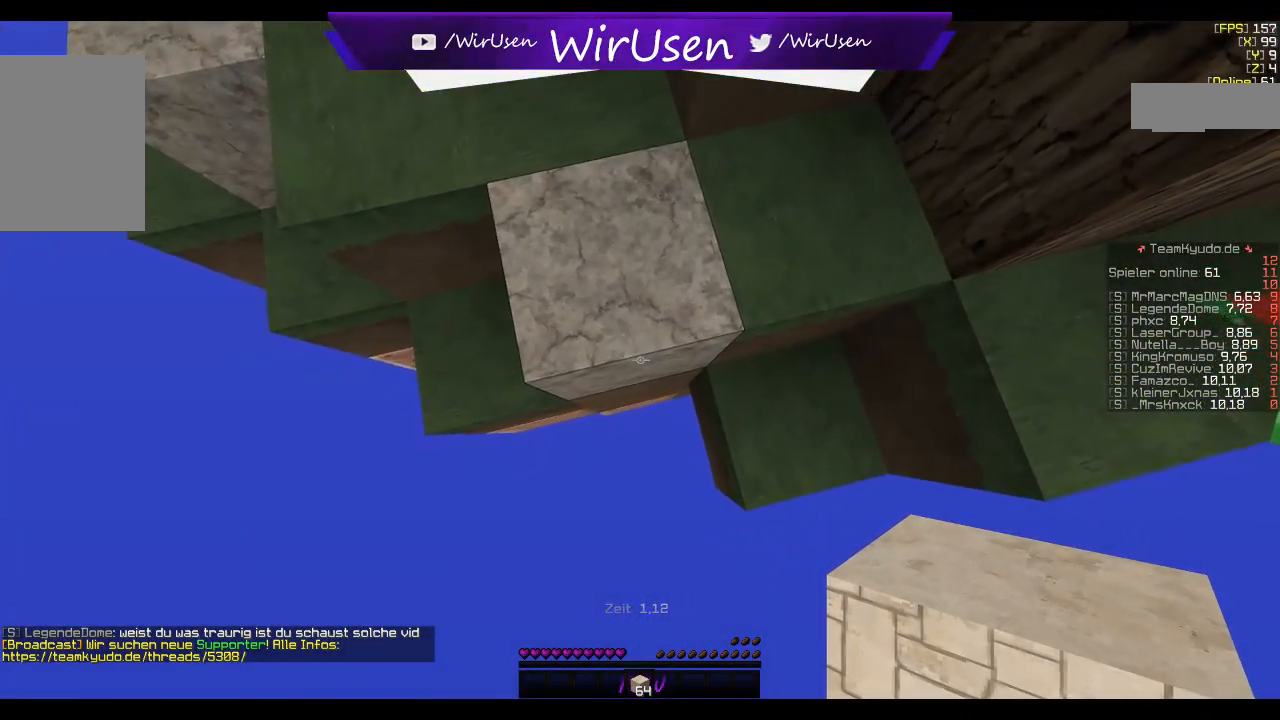
{"keys": ["s"], "mouse": [], "events": []}
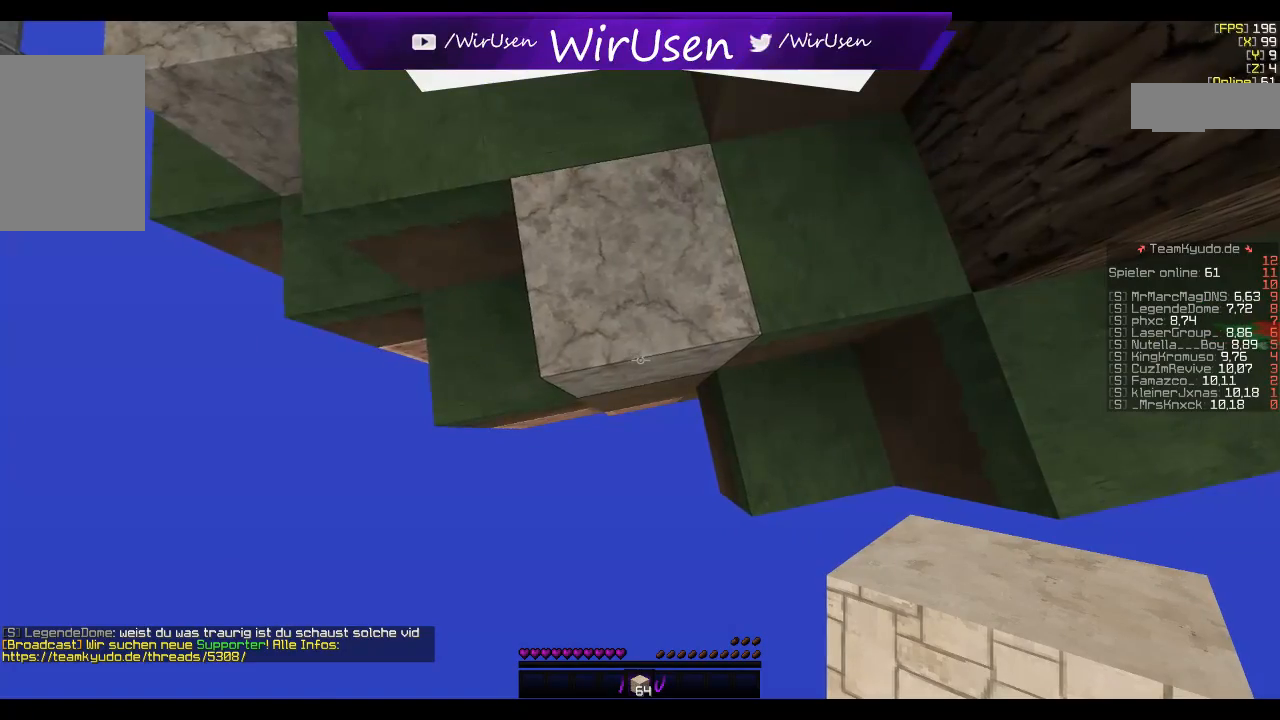
{"keys": ["s"], "mouse": [], "events": [[234, "d", "down"], [367, "d", "up"]]}
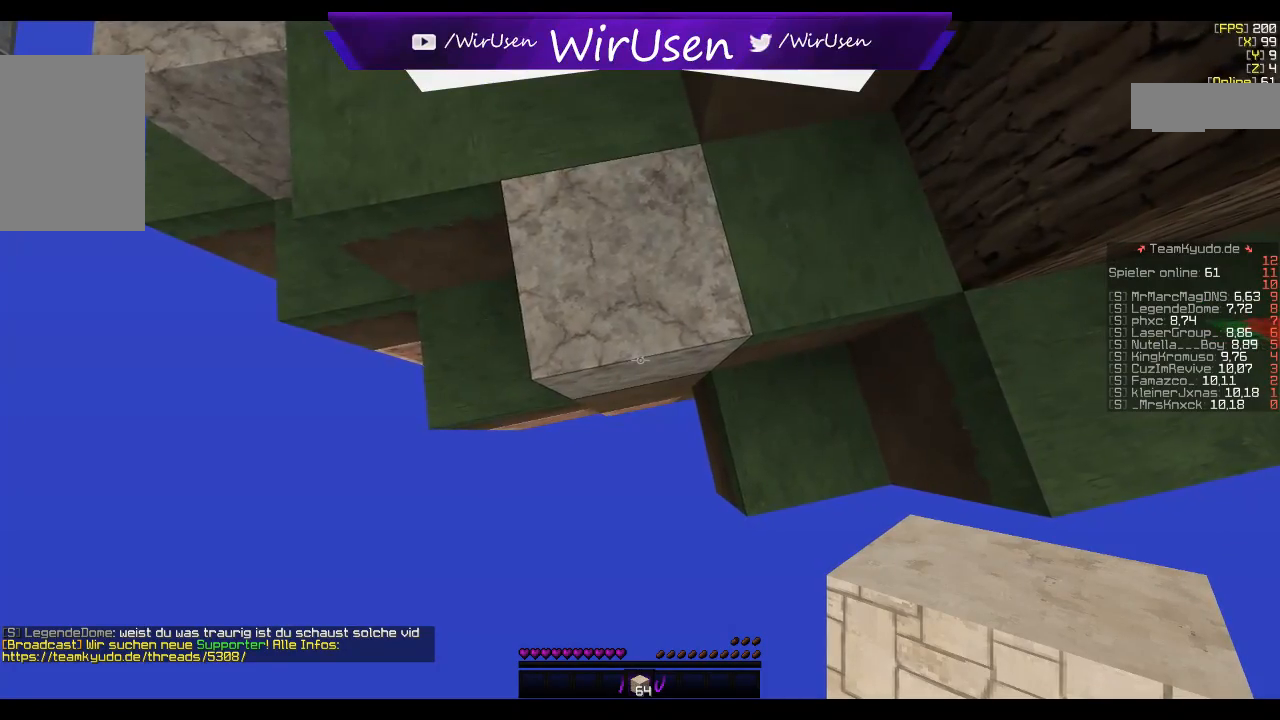
{"keys": ["s"], "mouse": []}
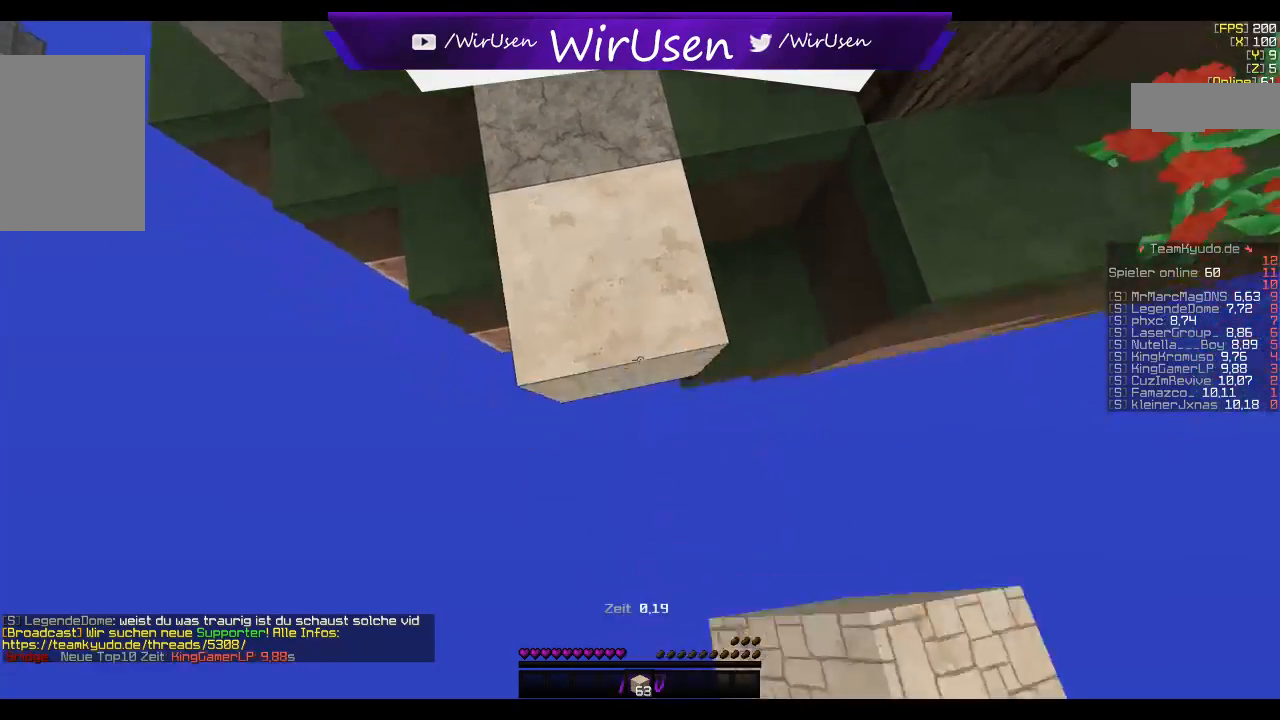
{"keys": ["s"], "mouse": ["right"]}
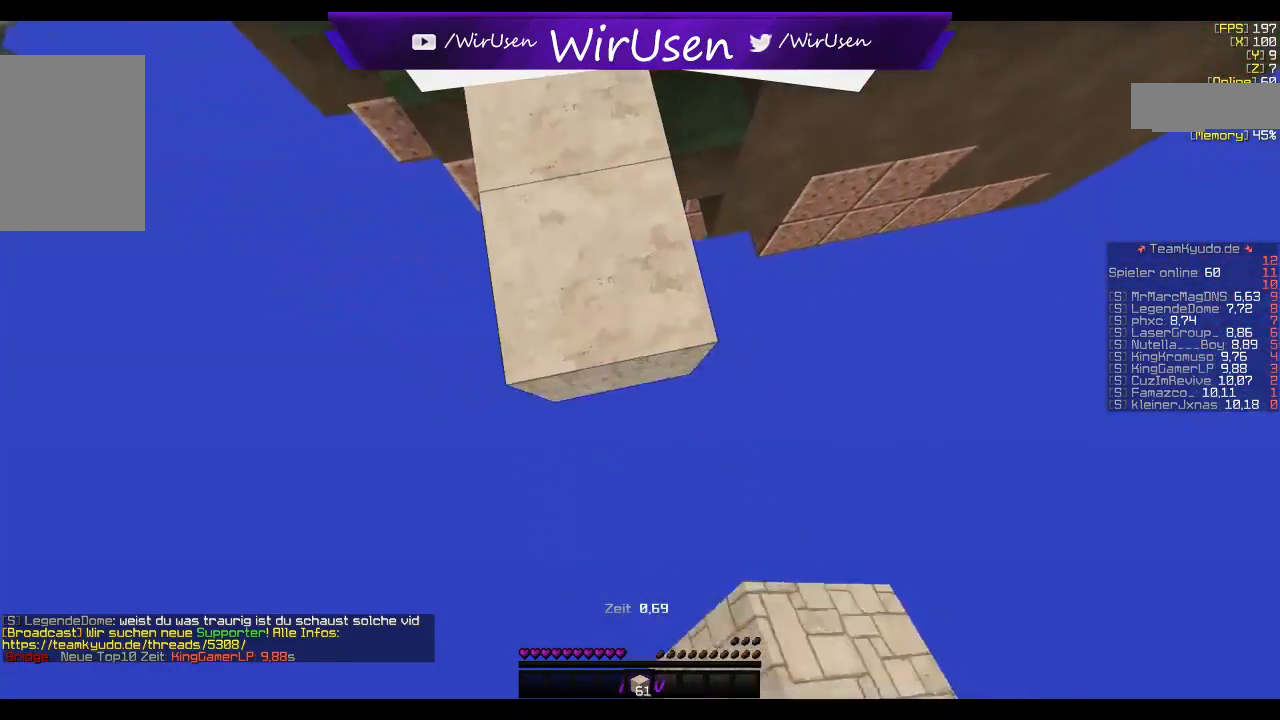
{"keys": ["s"], "mouse": [], "events": [[84, "d", "down"], [117, "mouse_right", "up"], [150, "d", "up"], [267, "mouse_right", "down"], [284, "mouse_right", "up"], [300, "mouse_right", "down"], [384, "mouse_right", "up"]]}
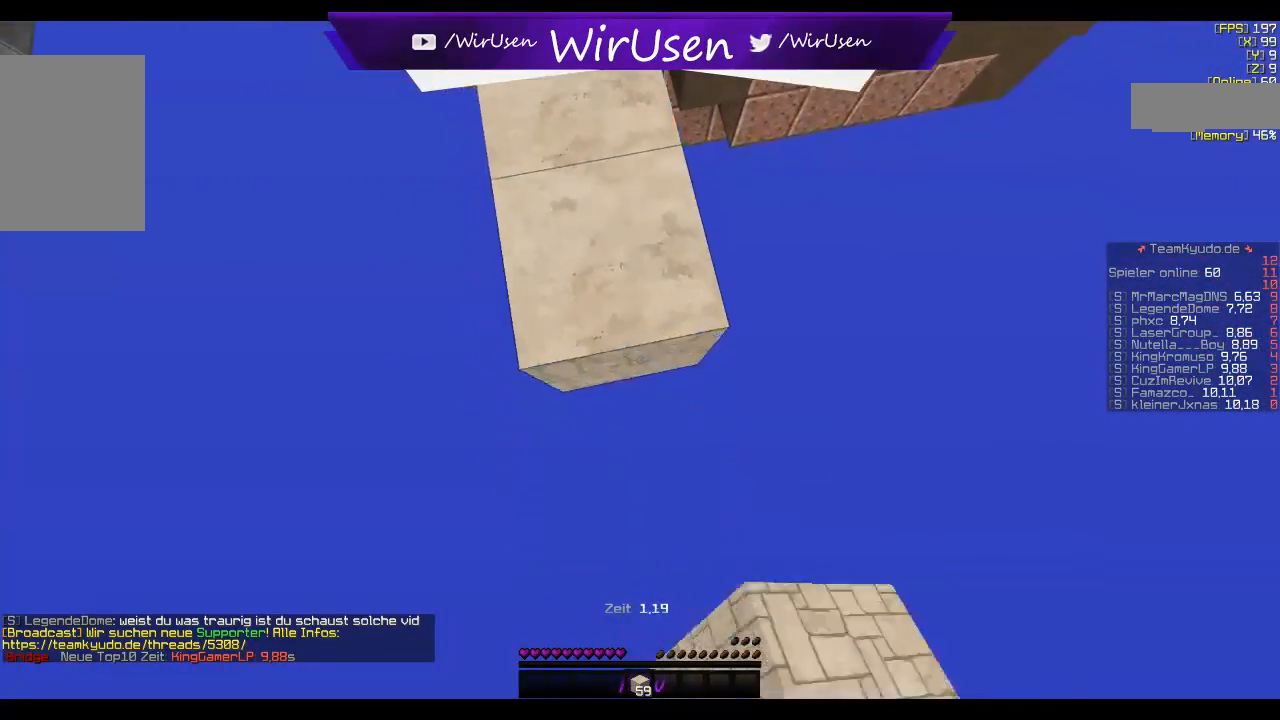
{"keys": ["s"], "mouse": [], "events": [[50, "mouse_right", "down"], [84, "d", "down"], [117, "mouse_right", "up"], [167, "d", "up"], [300, "mouse_right", "down"], [400, "mouse_right", "up"]]}
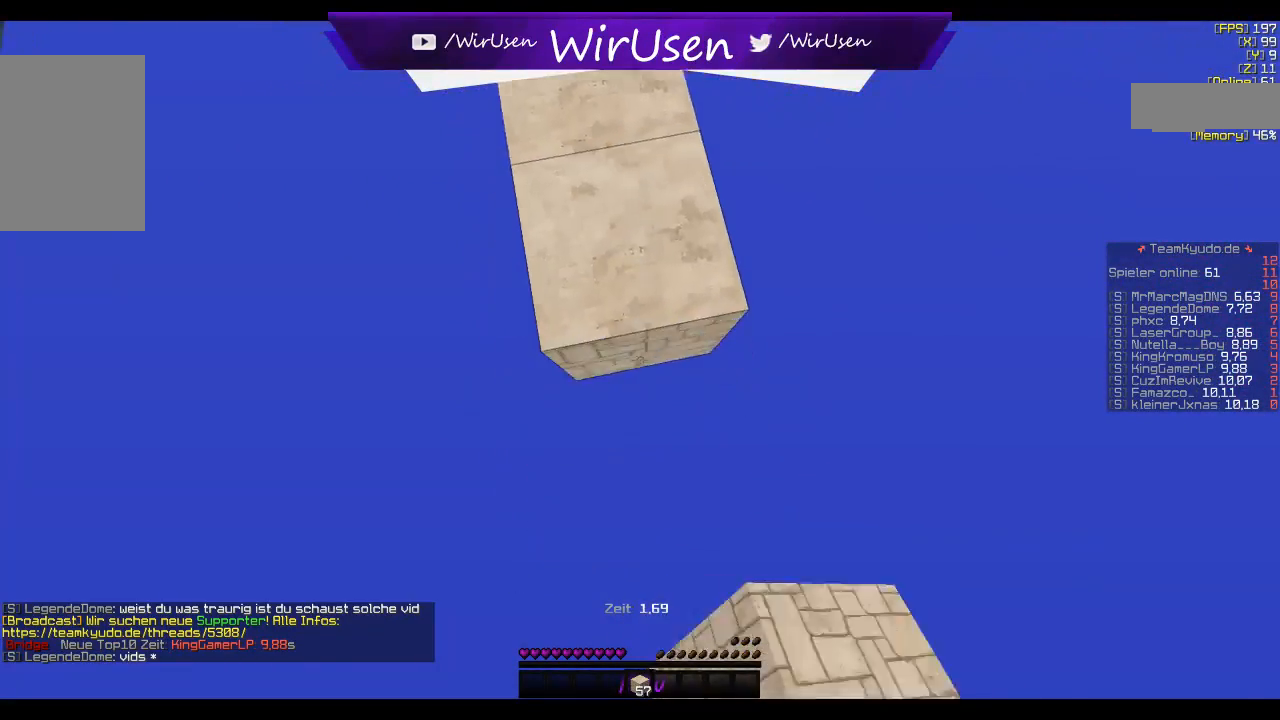
{"keys": ["d", "s"], "mouse": [], "events": [[34, "mouse_right", "down"], [67, "mouse_right", "up"], [84, "d", "down"], [84, "mouse_right", "down"], [167, "mouse_right", "up"], [217, "d", "up"], [334, "mouse_right", "down"], [350, "mouse_right", "up"], [400, "mouse_right", "down"], [450, "d", "down"], [484, "mouse_right", "up"]]}
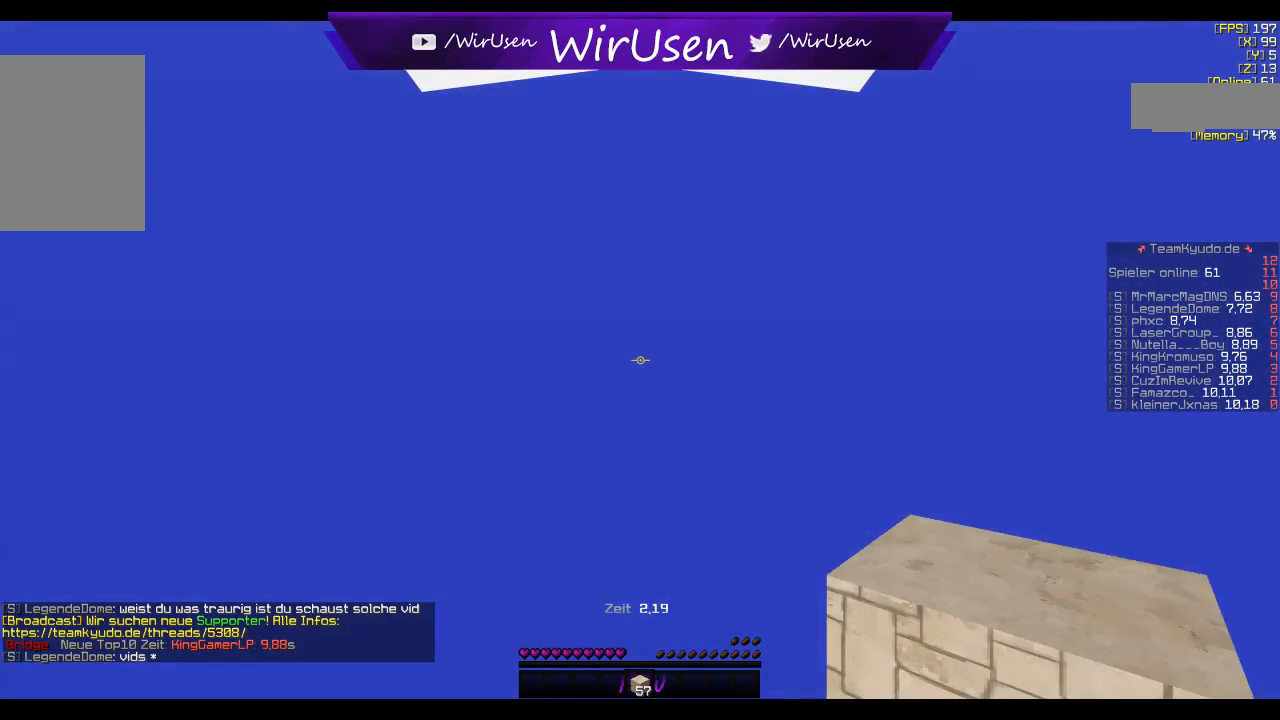
{"keys": ["w"], "mouse": [], "events": [[67, "d", "up"], [184, "mouse_right", "down"], [200, "mouse_right", "up"], [200, "s", "up"], [234, "mouse_right", "down"], [250, "mouse_right", "up"], [267, "mouse_right", "down"], [334, "mouse_right", "up"], [350, "mouse_right", "down"], [400, "mouse_right", "up"], [434, "w", "down"]]}
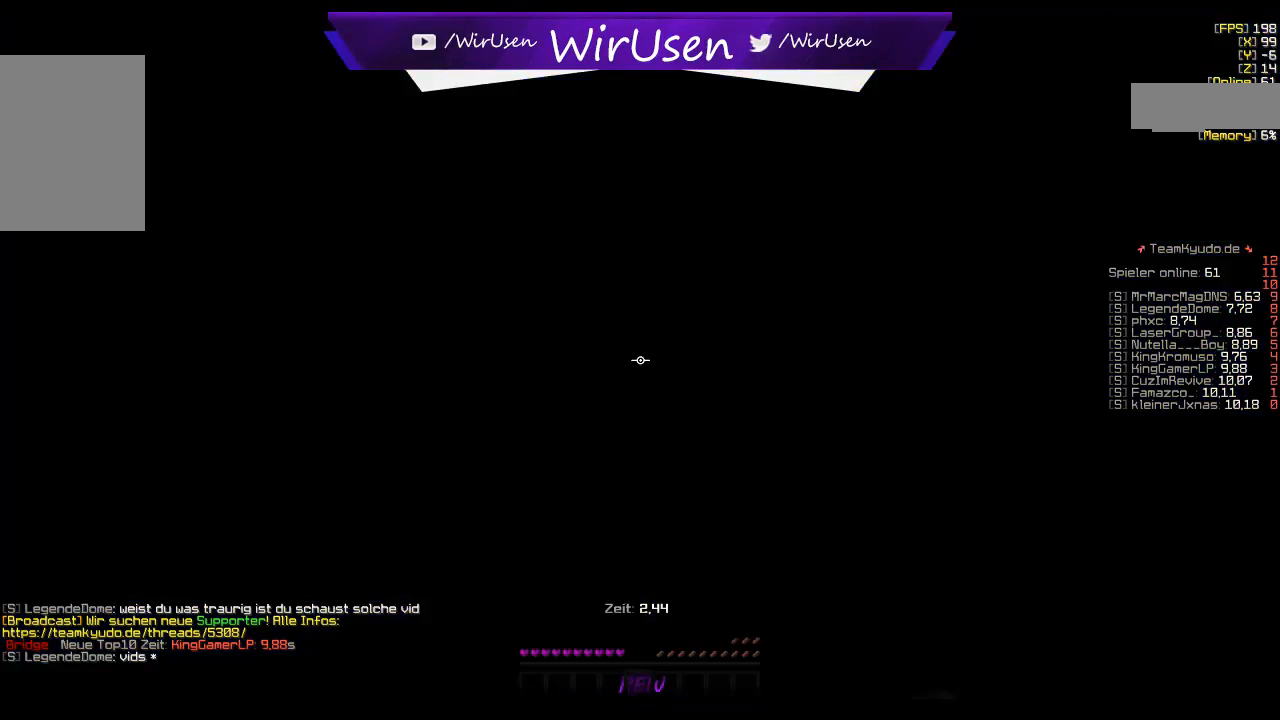
{"keys": ["w"], "mouse": [], "events": []}
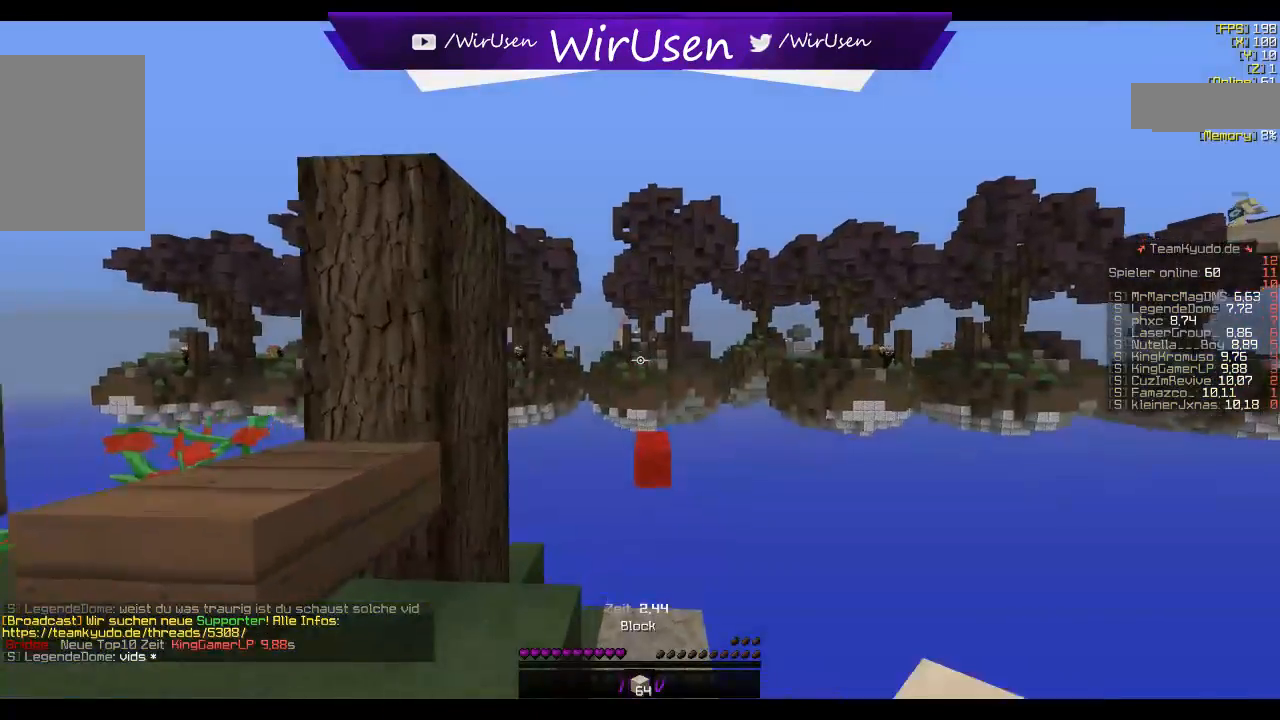
{"keys": ["a"], "mouse": [], "events": [[267, "a", "down"], [484, "w", "up"]]}
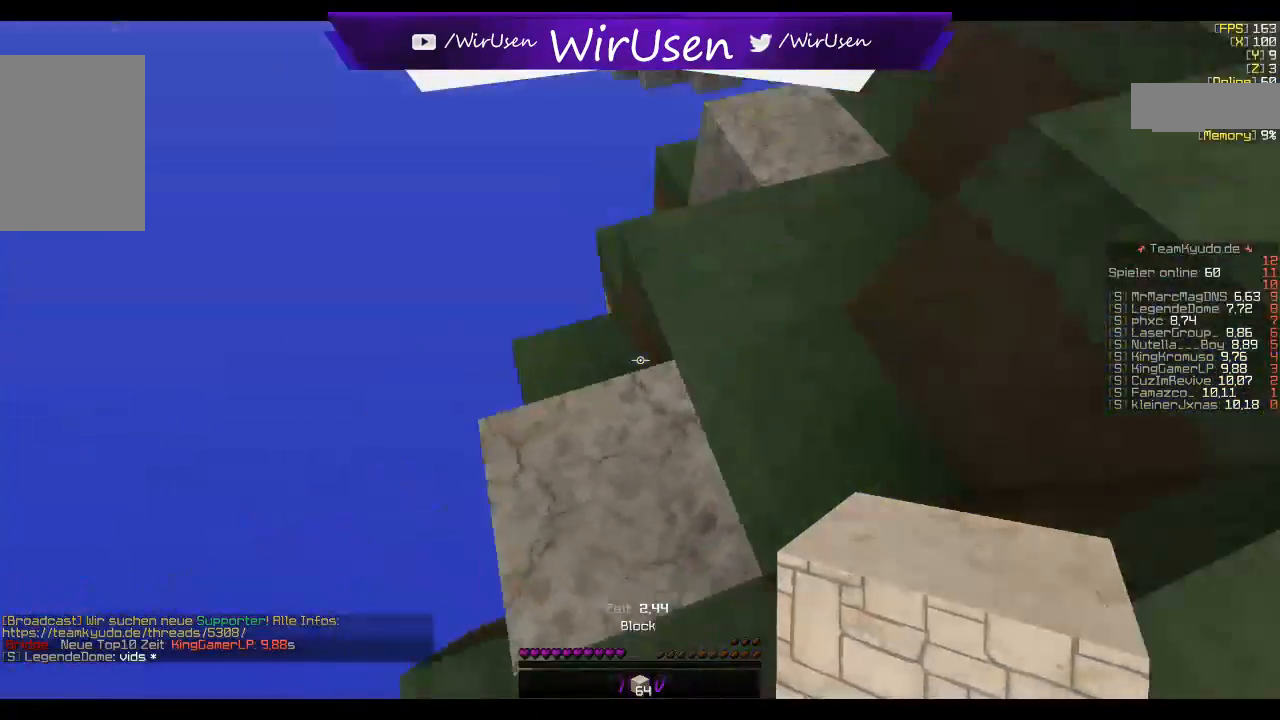
{"keys": ["s"], "mouse": [], "events": [[84, "s", "down"], [284, "a", "up"]]}
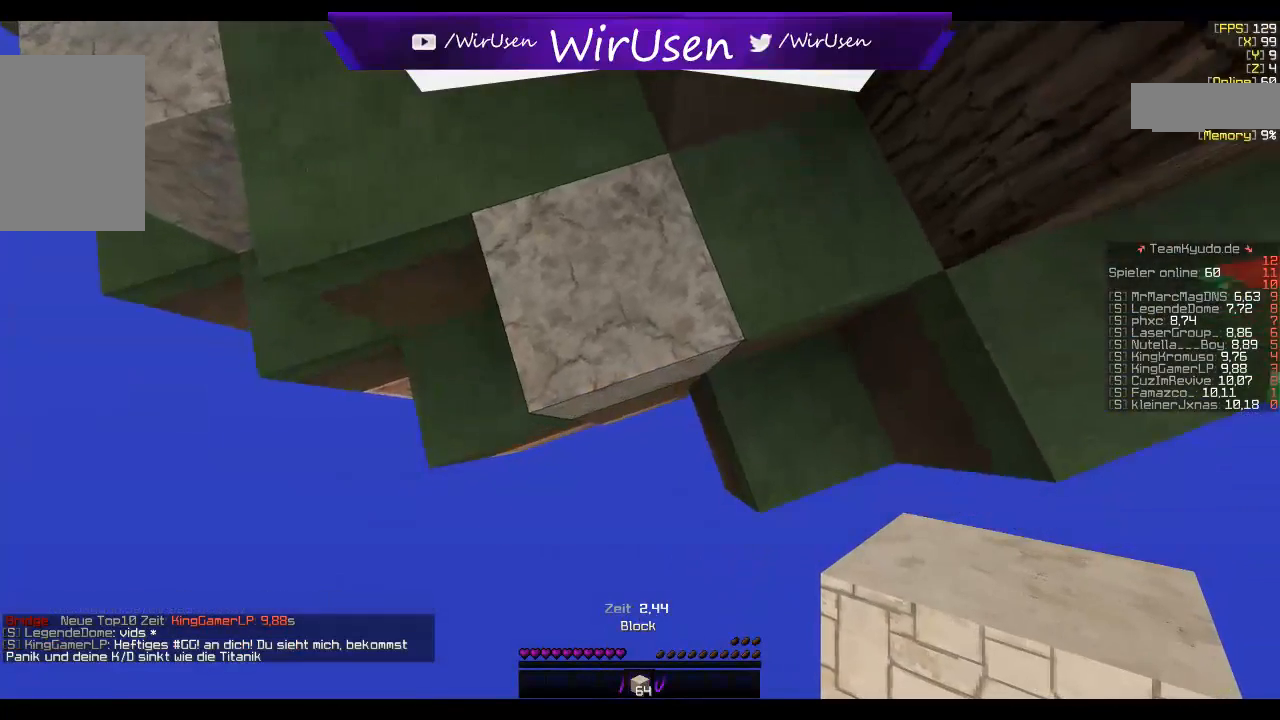
{"keys": ["s"], "mouse": [], "events": [[200, "d", "down"], [334, "d", "up"]]}
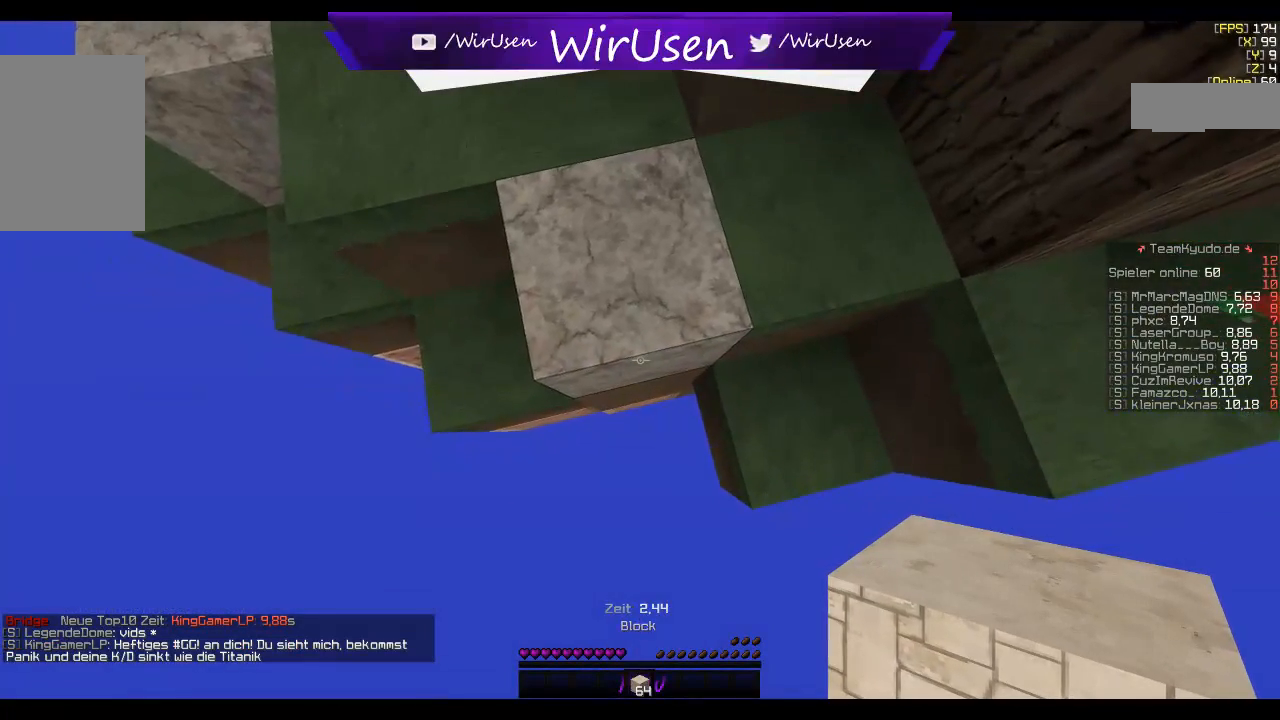
{"keys": ["d", "s"], "mouse": [], "events": [[484, "d", "down"]]}
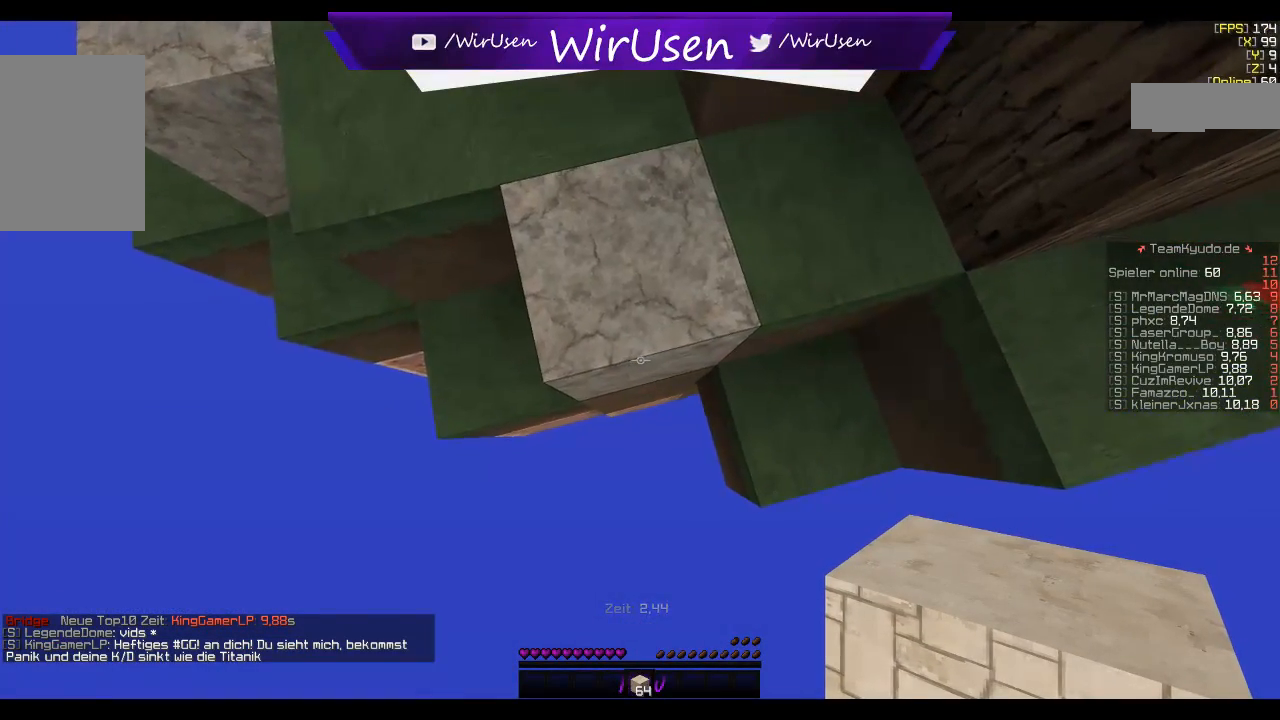
{"keys": ["s"], "mouse": [], "events": [[167, "d", "up"]]}
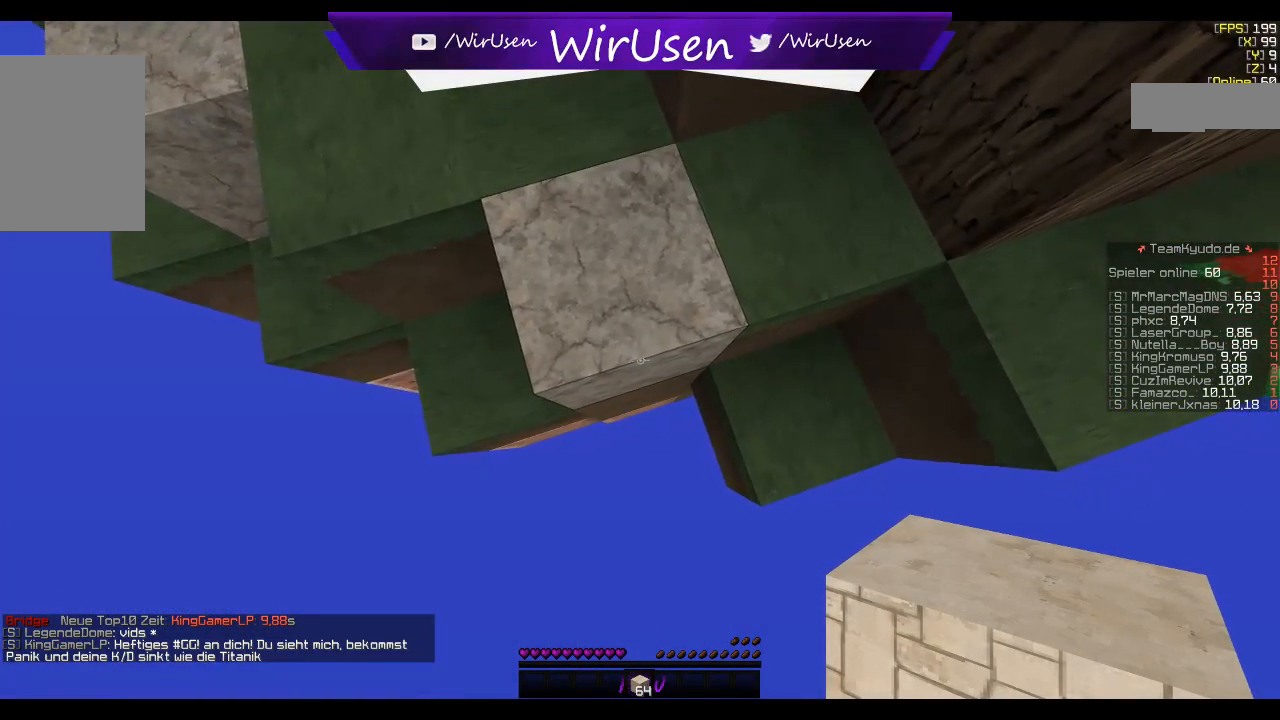
{"keys": ["s"], "mouse": [], "events": [[67, "d", "down"], [200, "d", "up"]]}
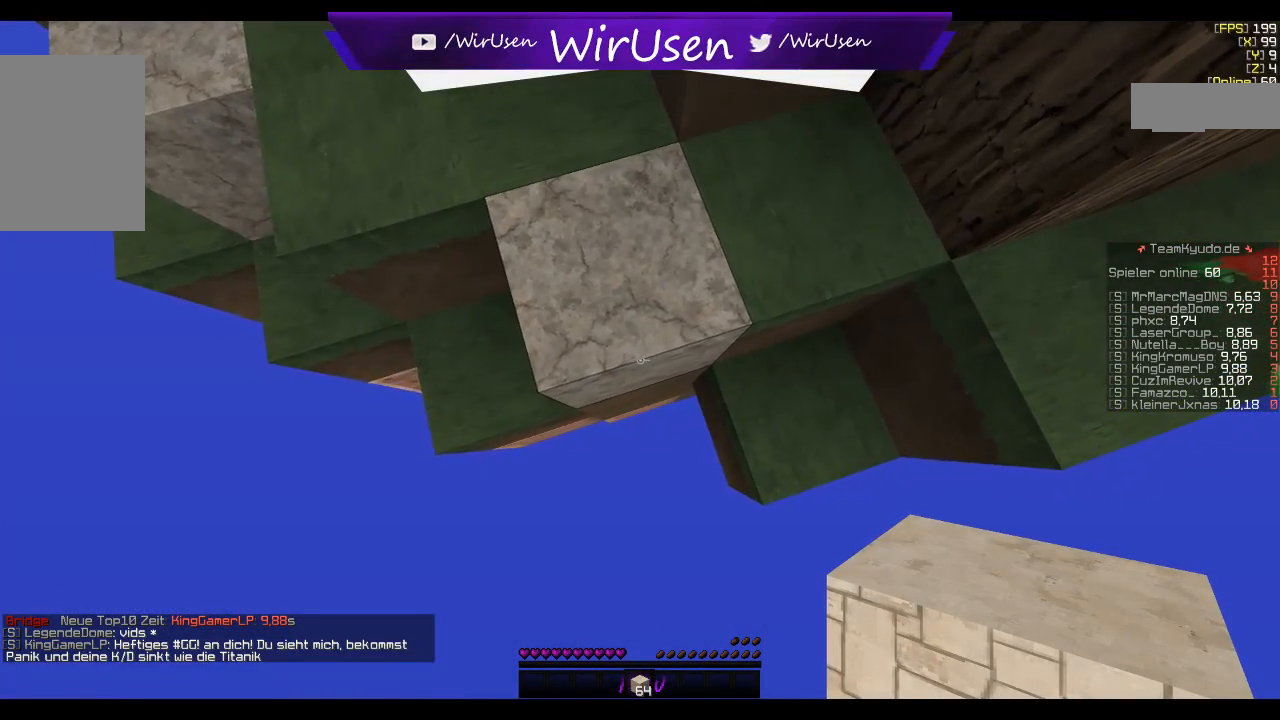
{"keys": ["d", "s"], "mouse": [], "events": [[184, "d", "down"], [184, "mouse_right", "down"], [234, "mouse_right", "up"], [267, "mouse_right", "down"], [317, "d", "up"], [317, "mouse_right", "up"], [450, "d", "down"], [484, "mouse_right", "down"], [500, "mouse_right", "up"]]}
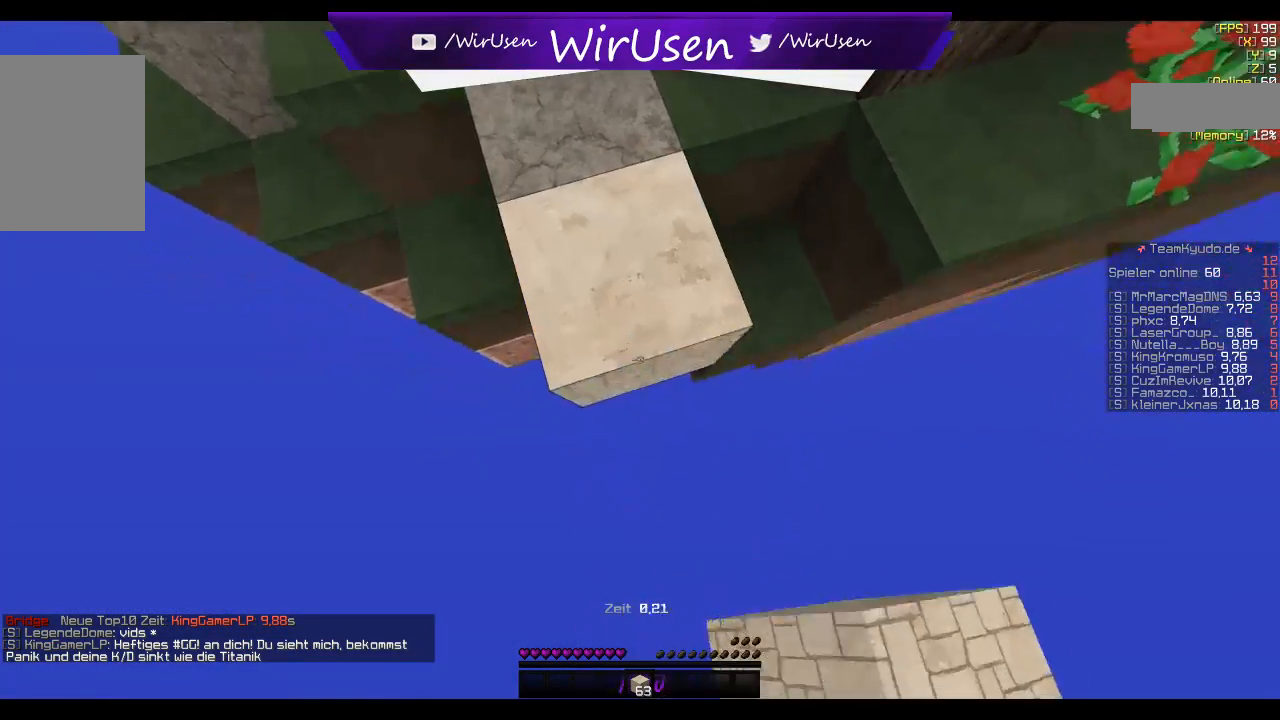
{"keys": ["d", "s"], "mouse": []}
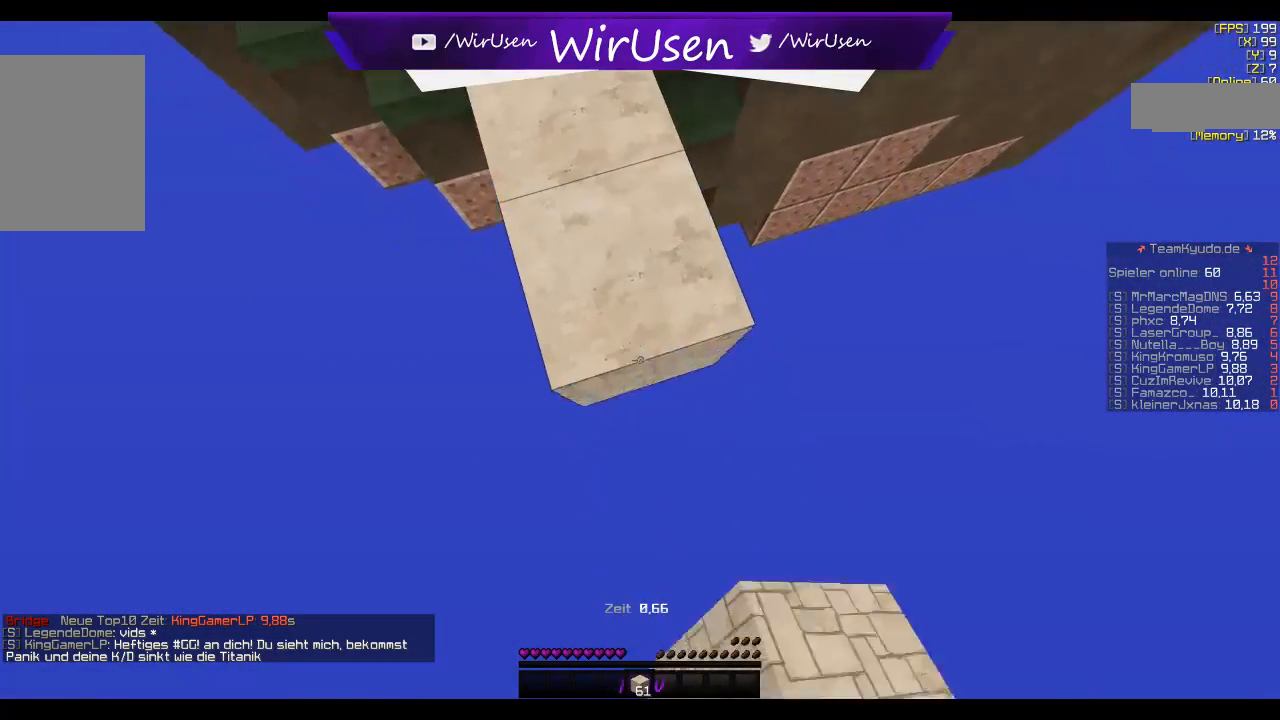
{"keys": ["s"], "mouse": [], "events": [[17, "mouse_right", "down"], [34, "mouse_right", "up"], [50, "d", "up"], [50, "mouse_right", "down"], [67, "mouse_right", "up"], [84, "mouse_right", "down"], [150, "d", "down"], [150, "mouse_right", "up"], [284, "d", "up"], [284, "mouse_right", "down"], [300, "mouse_right", "up"], [350, "mouse_right", "down"], [400, "d", "down"], [400, "mouse_right", "up"], [467, "d", "up"]]}
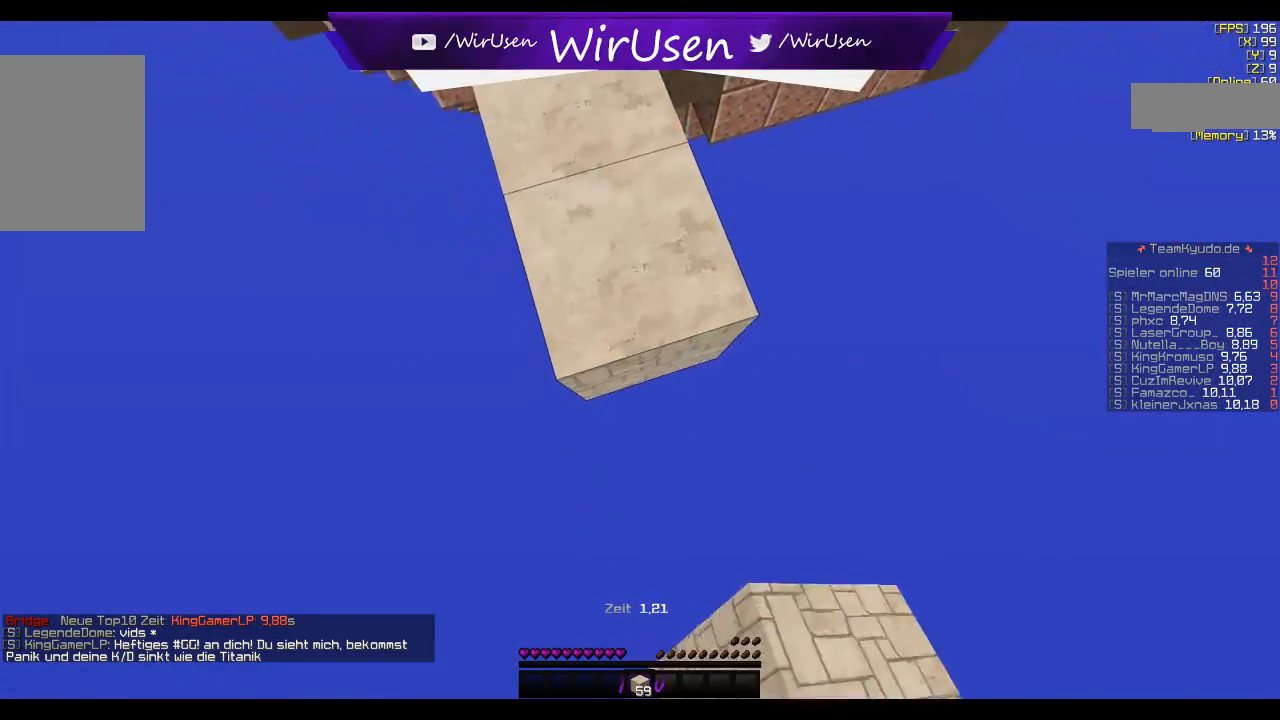
{"keys": ["s"], "mouse": [], "events": [[50, "mouse_right", "down"], [84, "mouse_right", "up"], [100, "mouse_right", "down"], [134, "d", "down"], [184, "mouse_right", "up"], [234, "d", "up"], [334, "d", "down"], [334, "mouse_right", "down"], [350, "mouse_right", "up"], [367, "mouse_right", "down"], [467, "mouse_right", "up"], [500, "d", "up"]]}
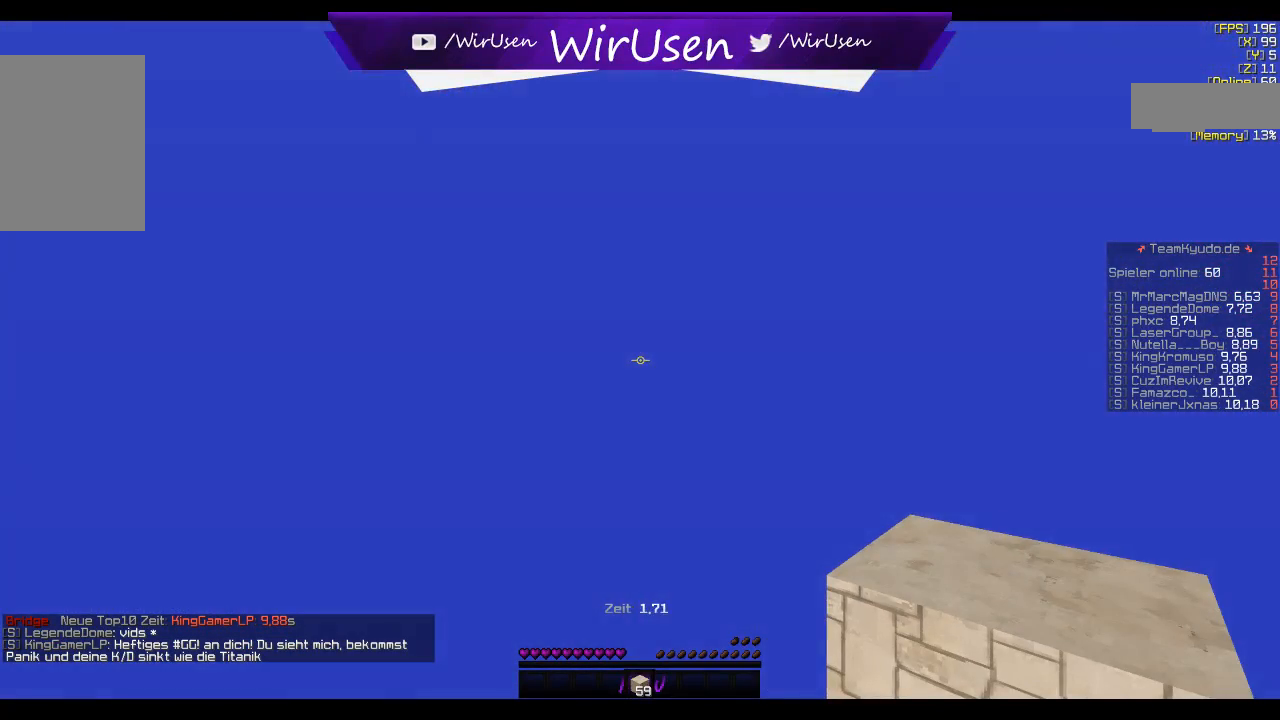
{"keys": [], "mouse": [], "events": [[117, "mouse_right", "down"], [134, "mouse_right", "up"], [150, "mouse_right", "down"], [167, "mouse_right", "up"], [184, "d", "down"], [200, "mouse_right", "down"], [250, "mouse_right", "up"], [250, "s", "up"], [317, "d", "up"]]}
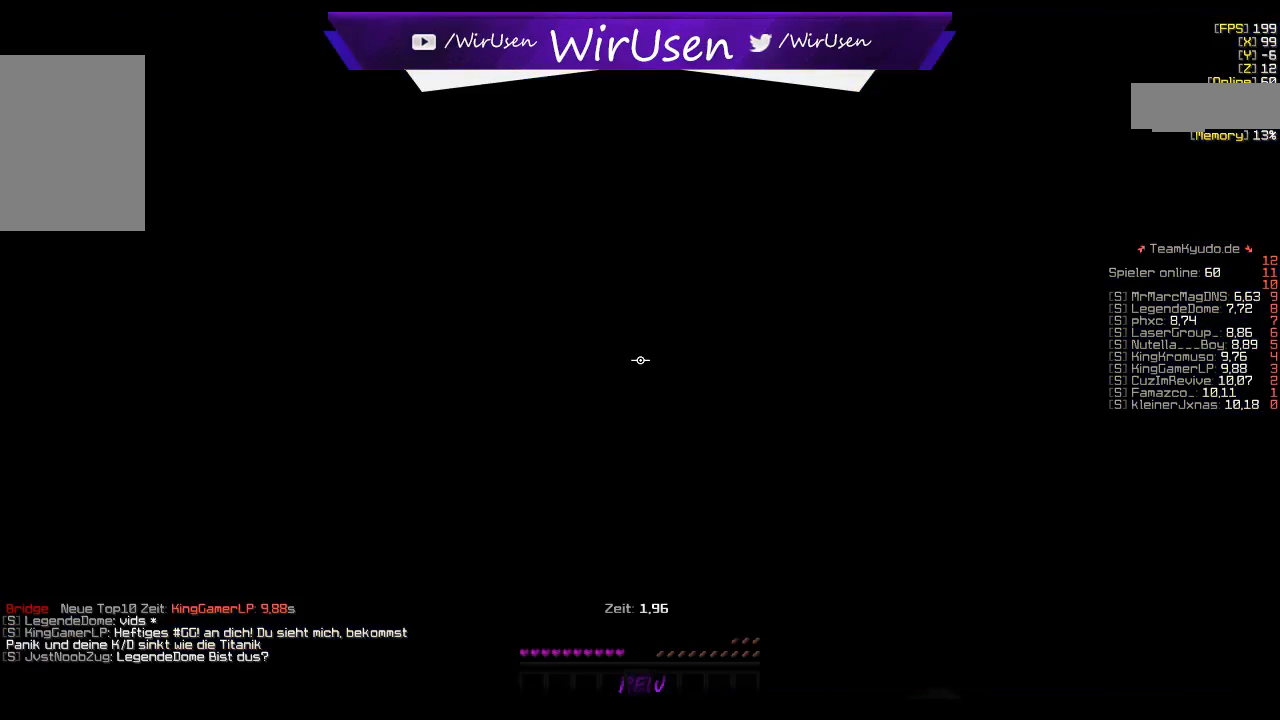
{"keys": ["w"], "mouse": [], "events": [[234, "w", "down"]]}
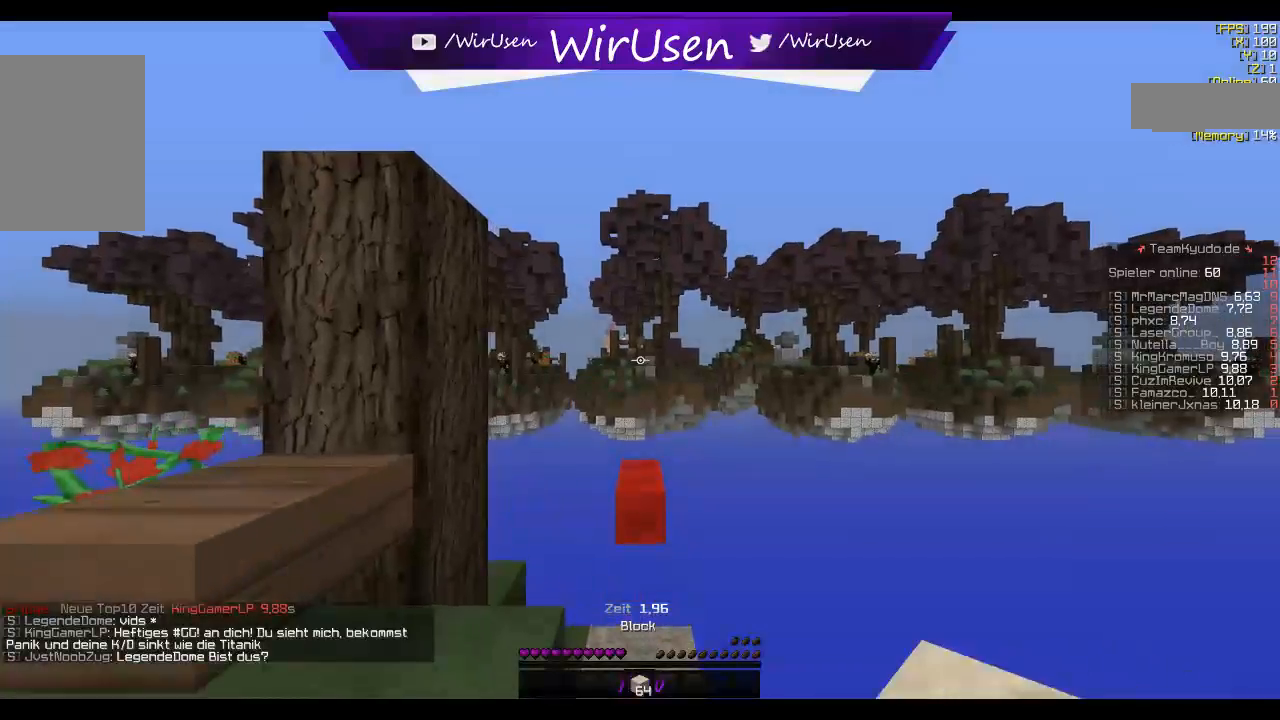
{"keys": ["a", "w"], "mouse": [], "events": [[417, "a", "down"]]}